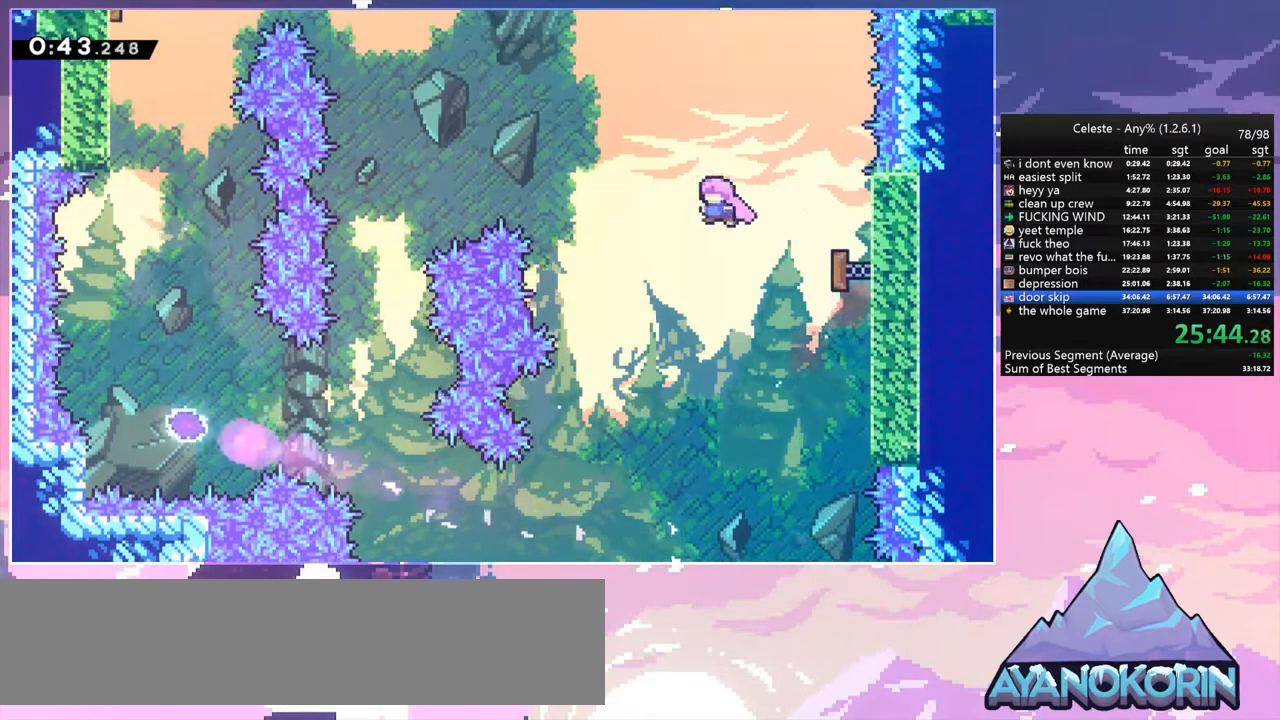
Gameplay with keyboard; each line is a JSON object with the keys held at the frame after it. "events" lists presses ("down") and releases ("up") of "dash", "down", "grab", "jump", "jump2", "left", "menu", "right", "skip" and "up" between this image and that frame as [ms after this image, input, new state], when the widget could be followed in between. No other keys are recorded. Mouse input is not recorded. Key names are as the overlay labels them; some are game actions (e.g. jump) rather than physical keys.
{"keys": ["left"], "events": [[333, "dash", "down"], [483, "dash", "up"]]}
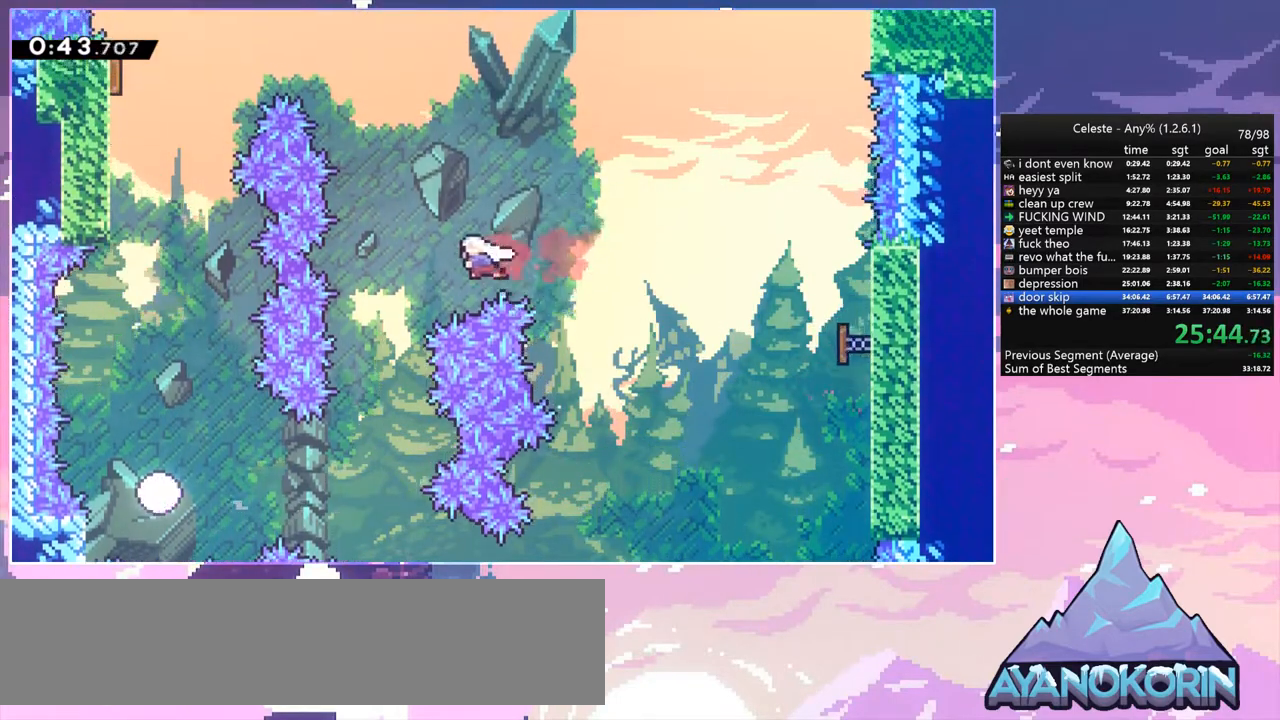
{"keys": ["left"], "events": [[17, "down", "down"], [117, "left", "up"], [450, "left", "down"], [500, "down", "up"]]}
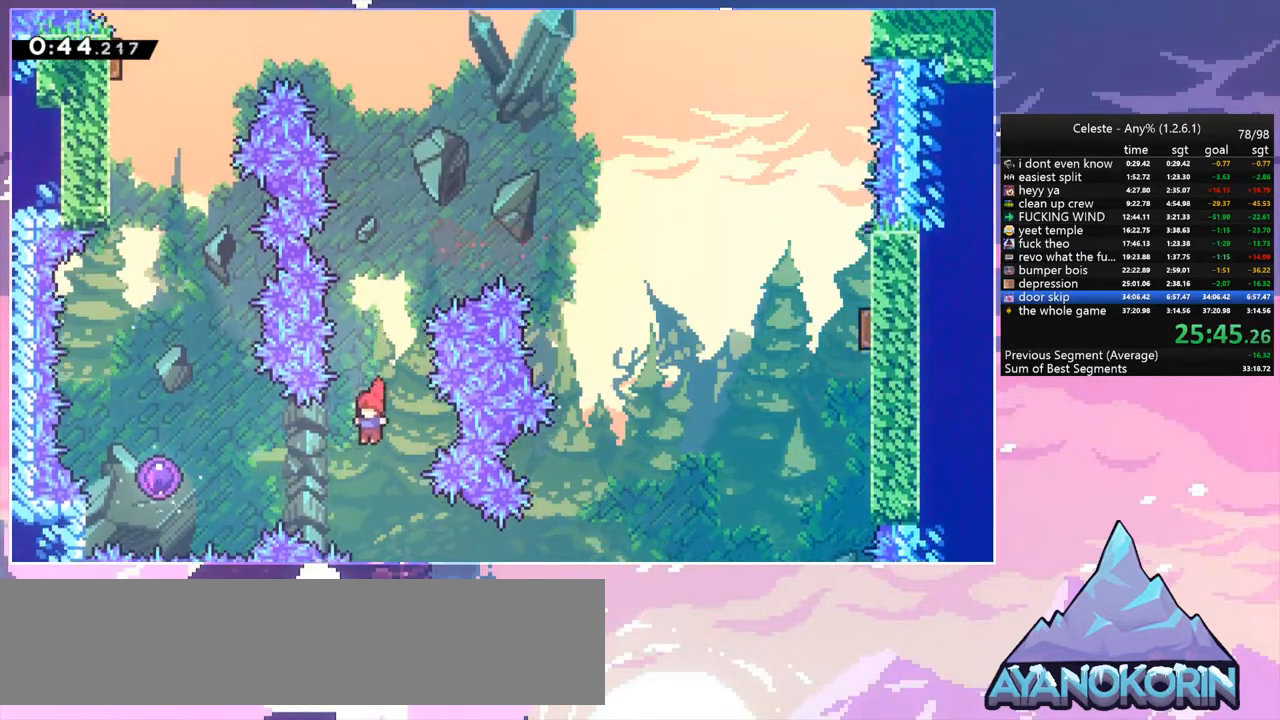
{"keys": ["up"], "events": [[50, "dash", "down"], [233, "dash", "up"], [267, "up", "down"], [317, "left", "up"]]}
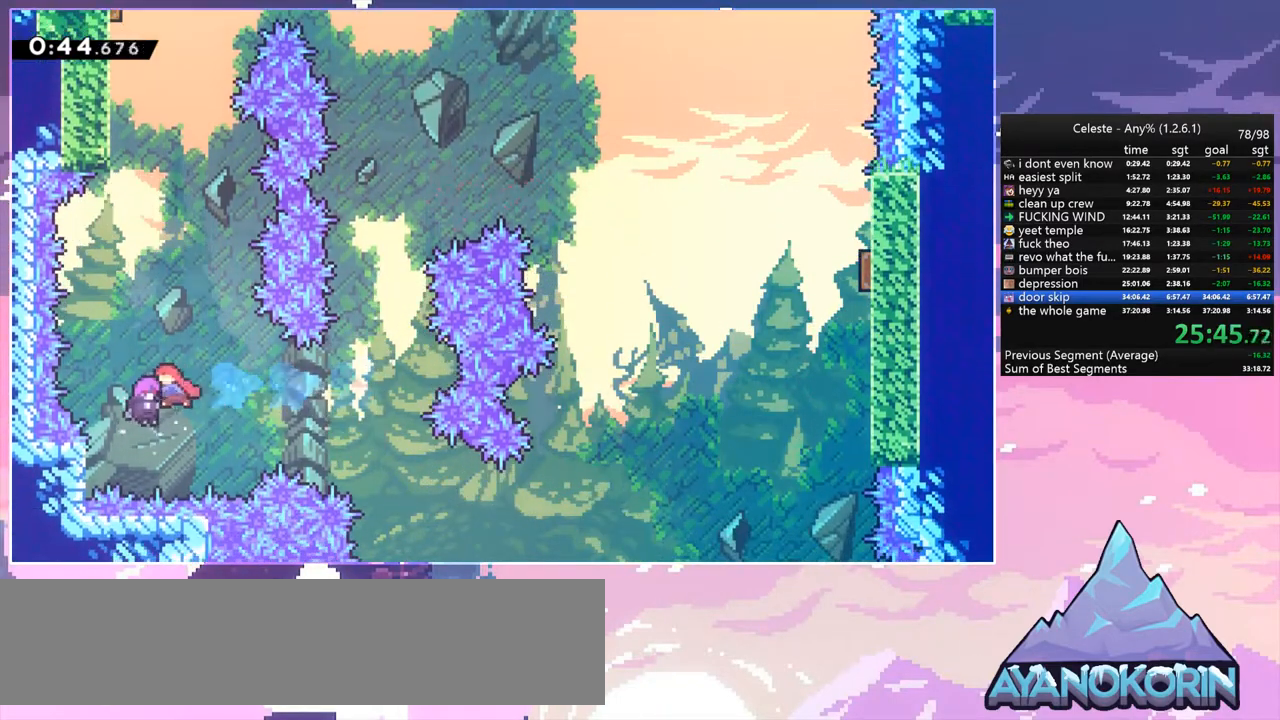
{"keys": ["dash", "up"], "events": [[483, "dash", "down"]]}
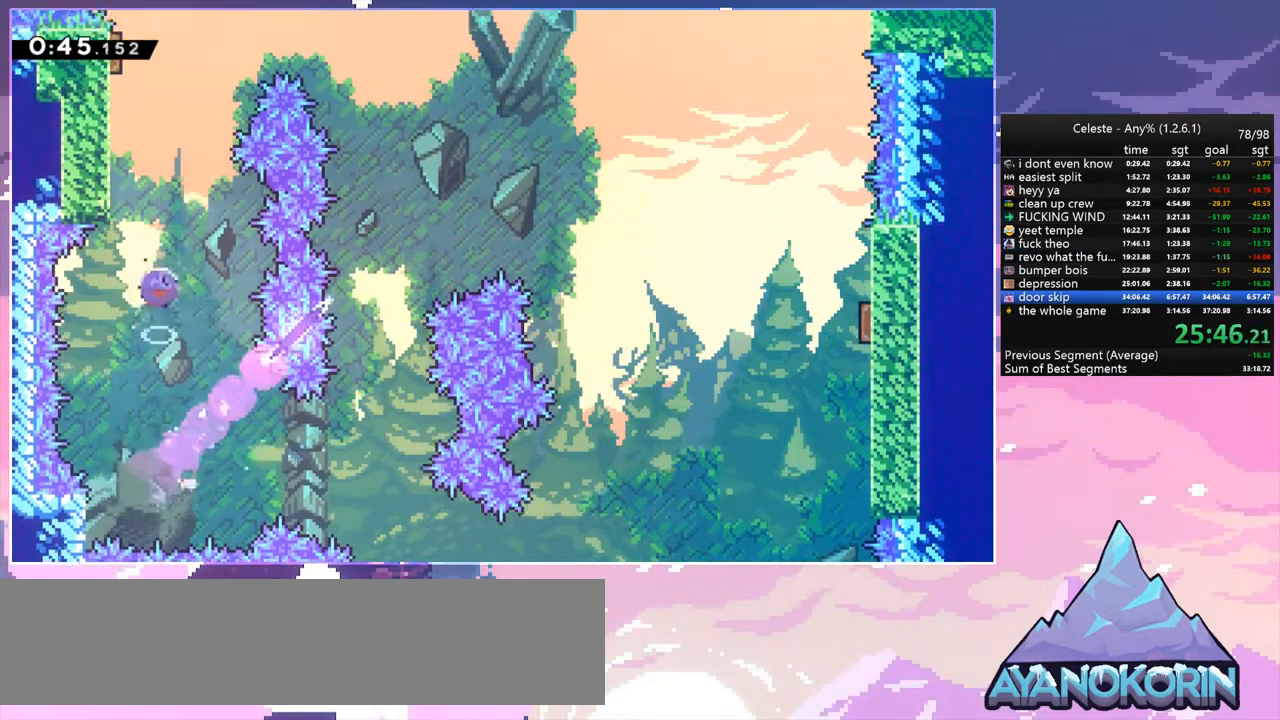
{"keys": ["right"], "events": [[67, "dash", "up"], [217, "left", "down"], [267, "dash", "down"], [350, "dash", "up"], [400, "up", "up"], [500, "left", "up"], [500, "right", "down"]]}
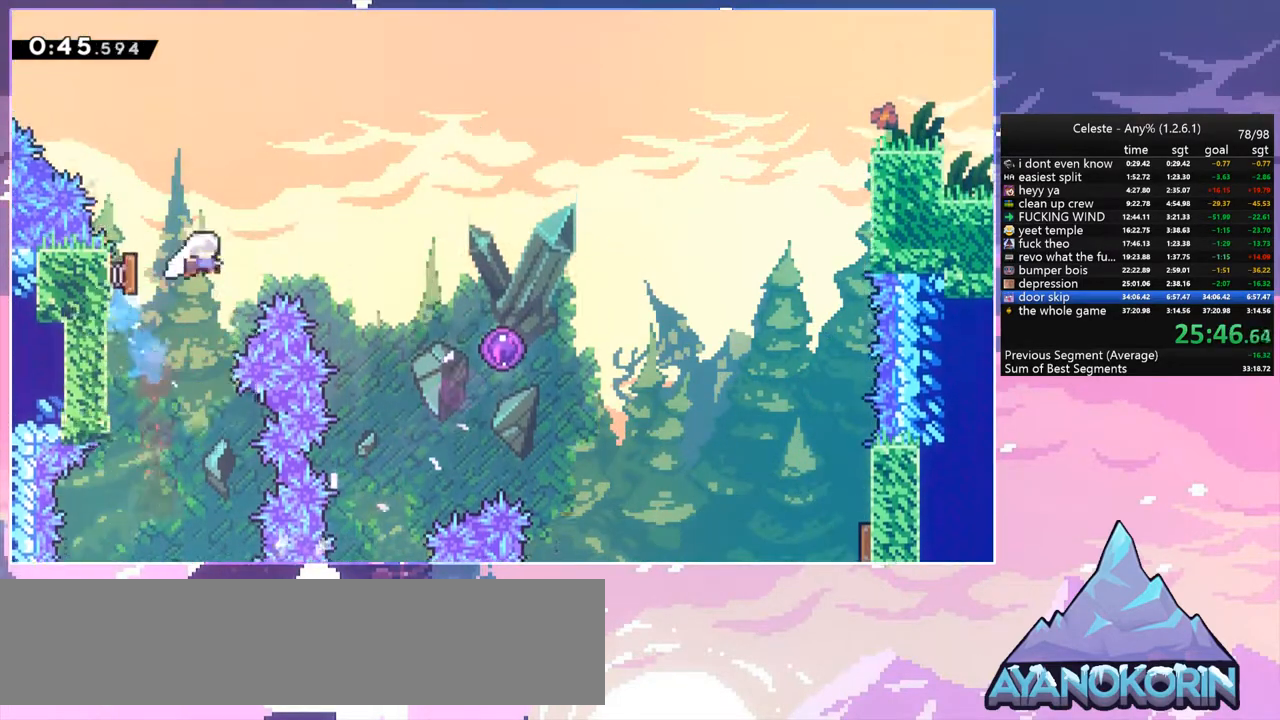
{"keys": ["down", "right"], "events": [[83, "dash", "down"], [183, "dash", "up"], [283, "down", "down"], [317, "dash", "down"], [467, "dash", "up"]]}
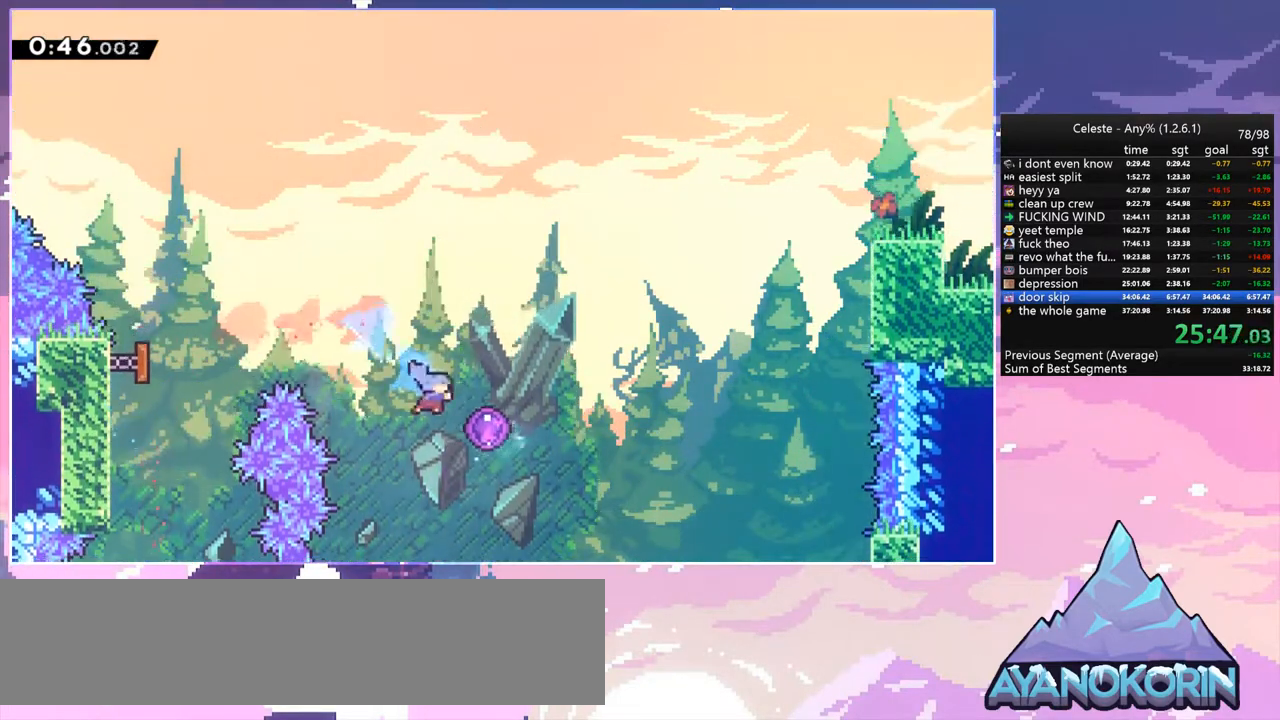
{"keys": [], "events": [[100, "down", "up"], [300, "right", "up"]]}
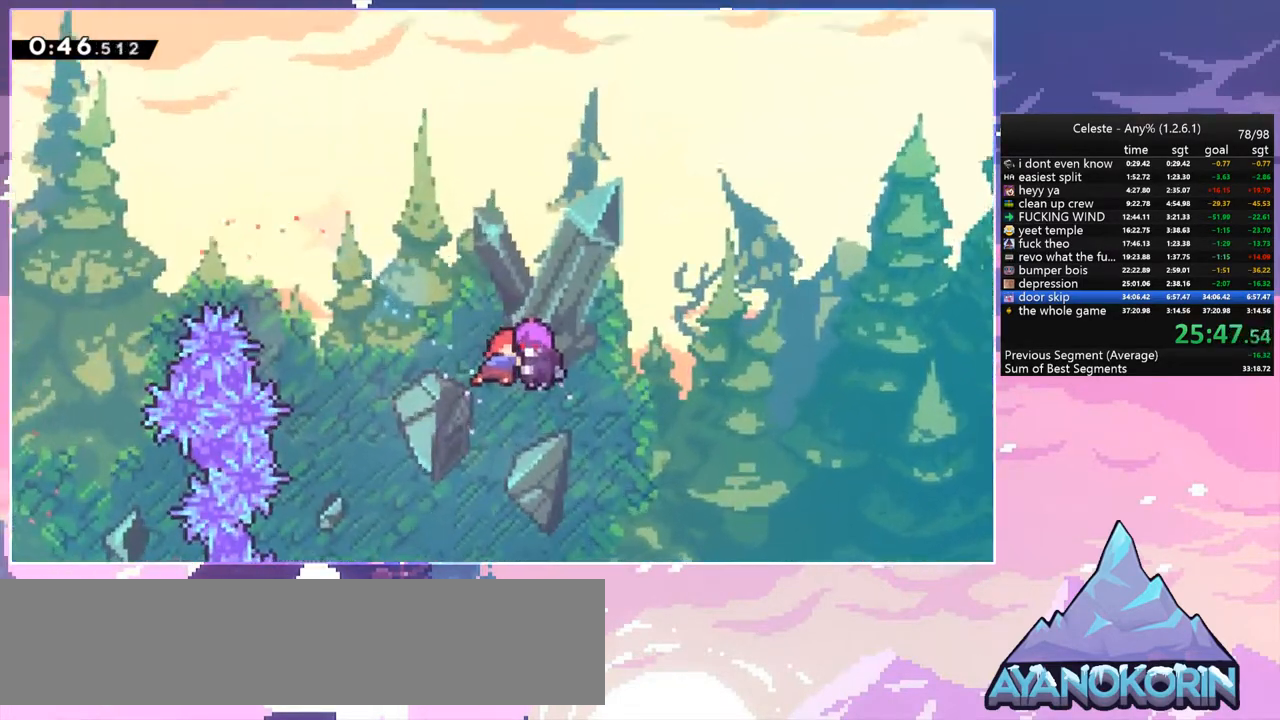
{"keys": [], "events": []}
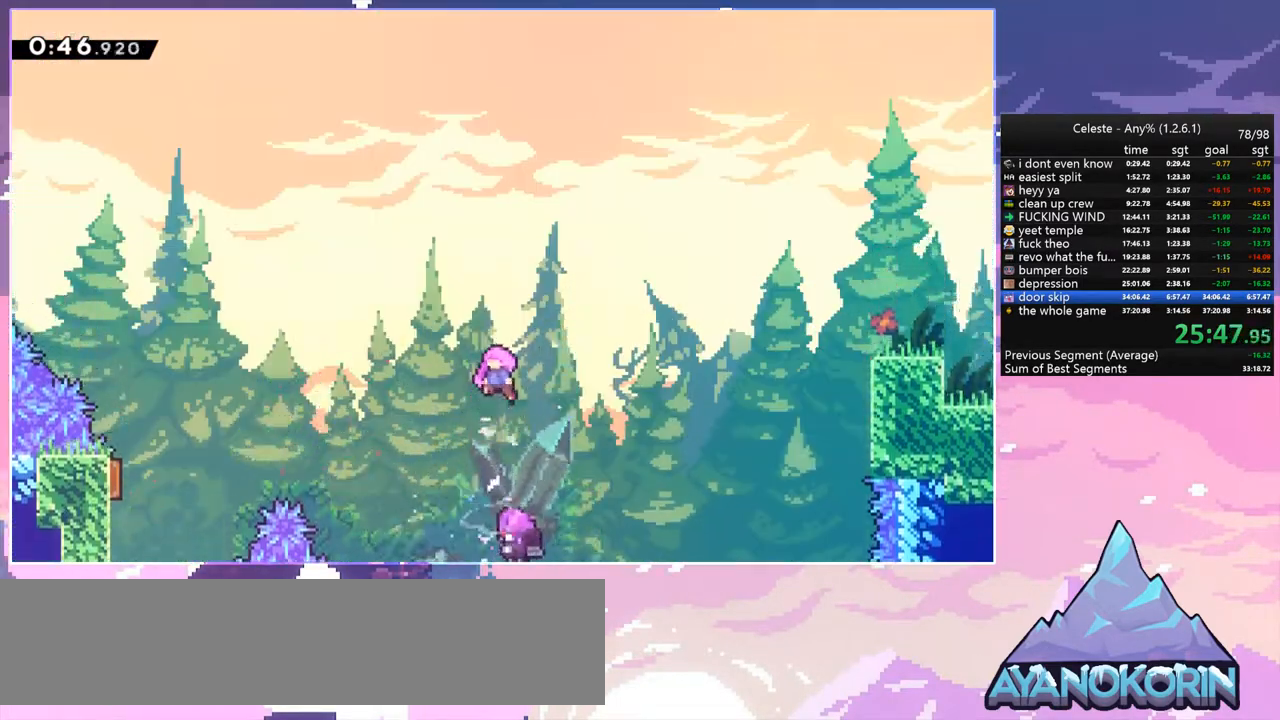
{"keys": [], "events": []}
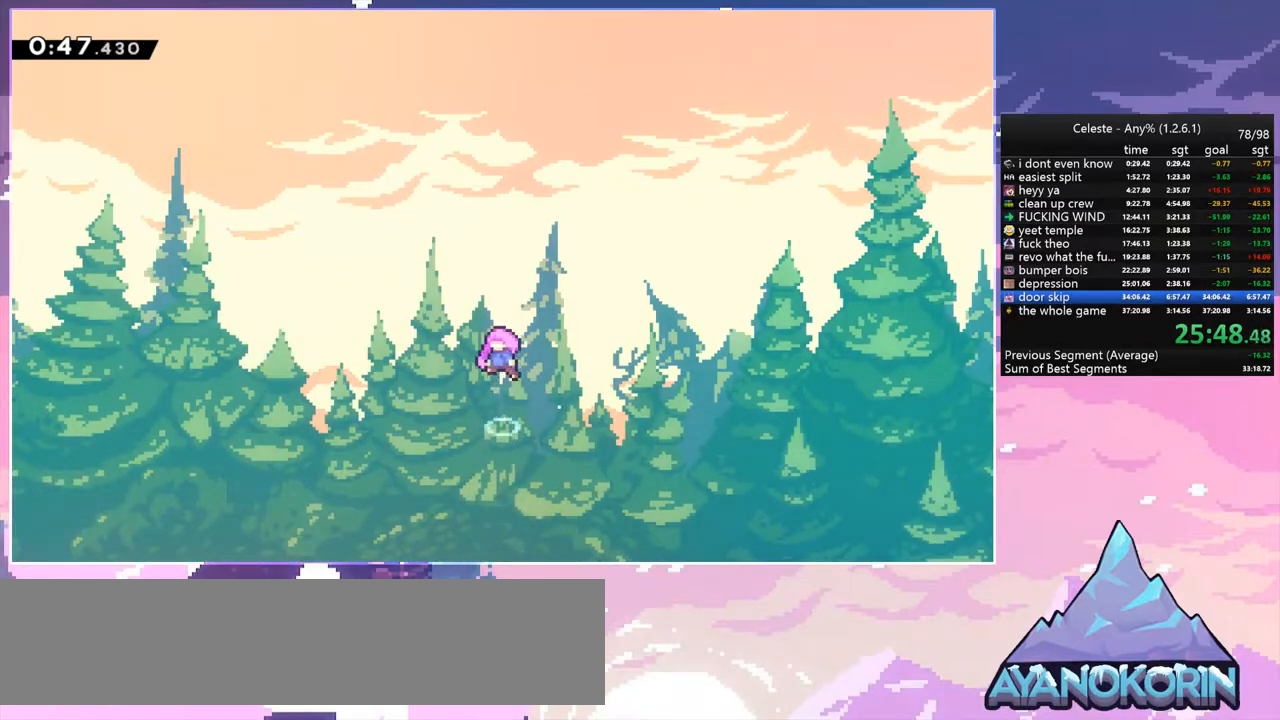
{"keys": [], "events": []}
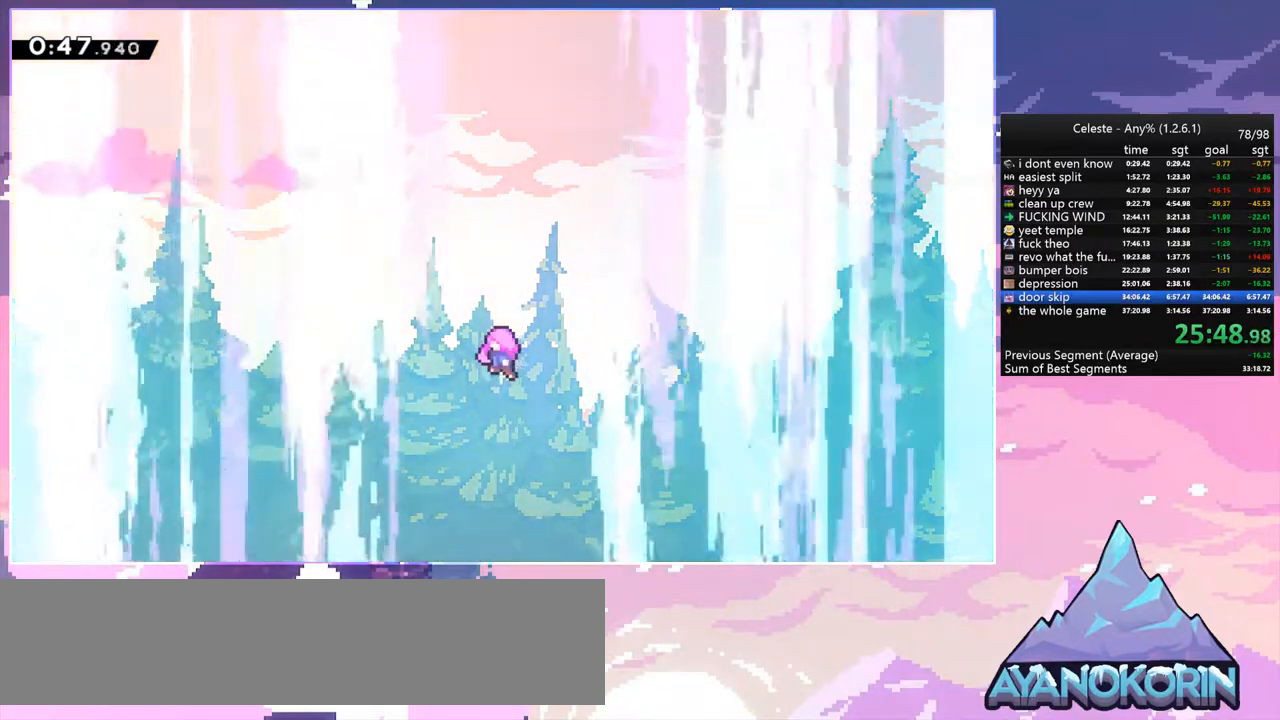
{"keys": [], "events": []}
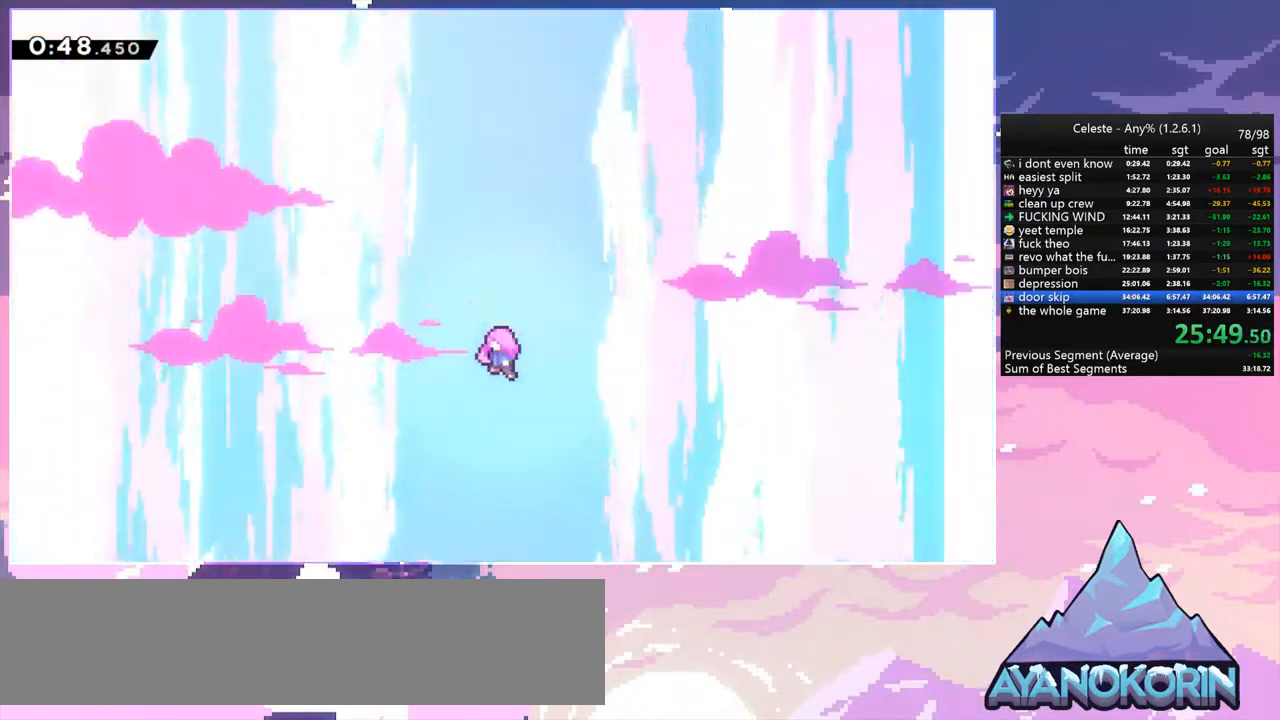
{"keys": ["menu", "skip"], "events": [[467, "menu", "down"], [467, "skip", "down"]]}
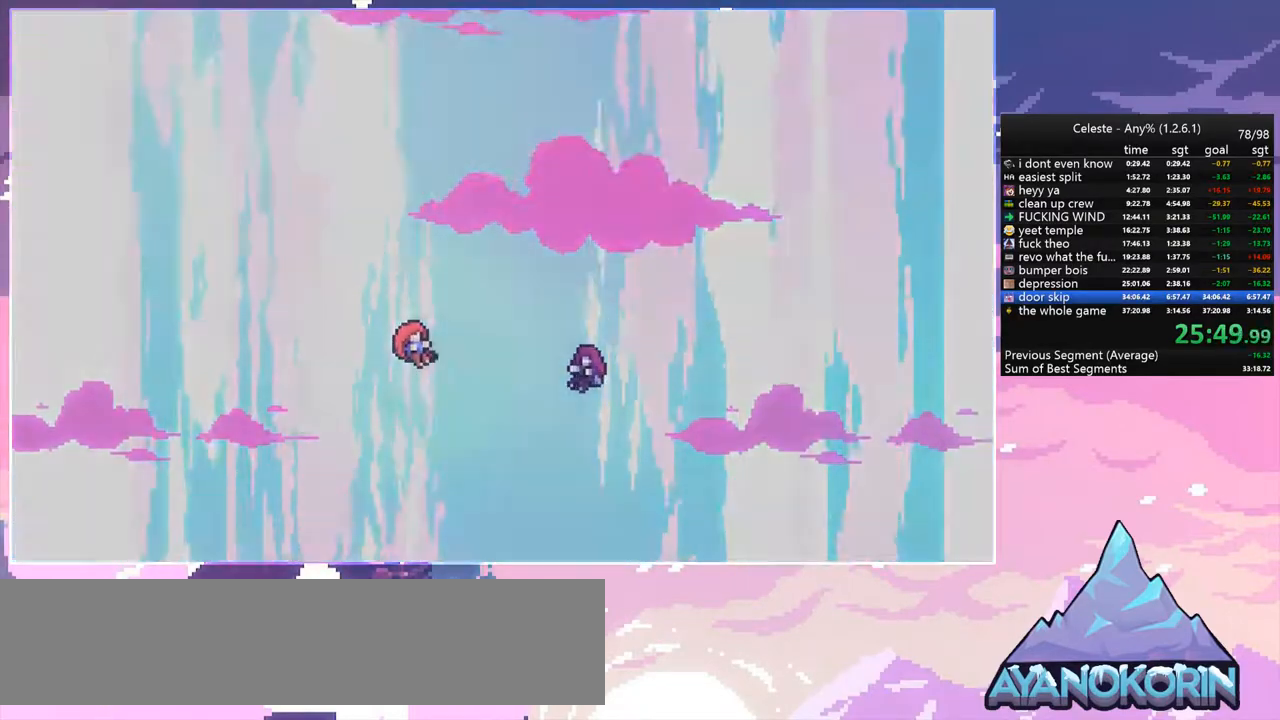
{"keys": [], "events": [[50, "menu", "up"], [50, "skip", "up"]]}
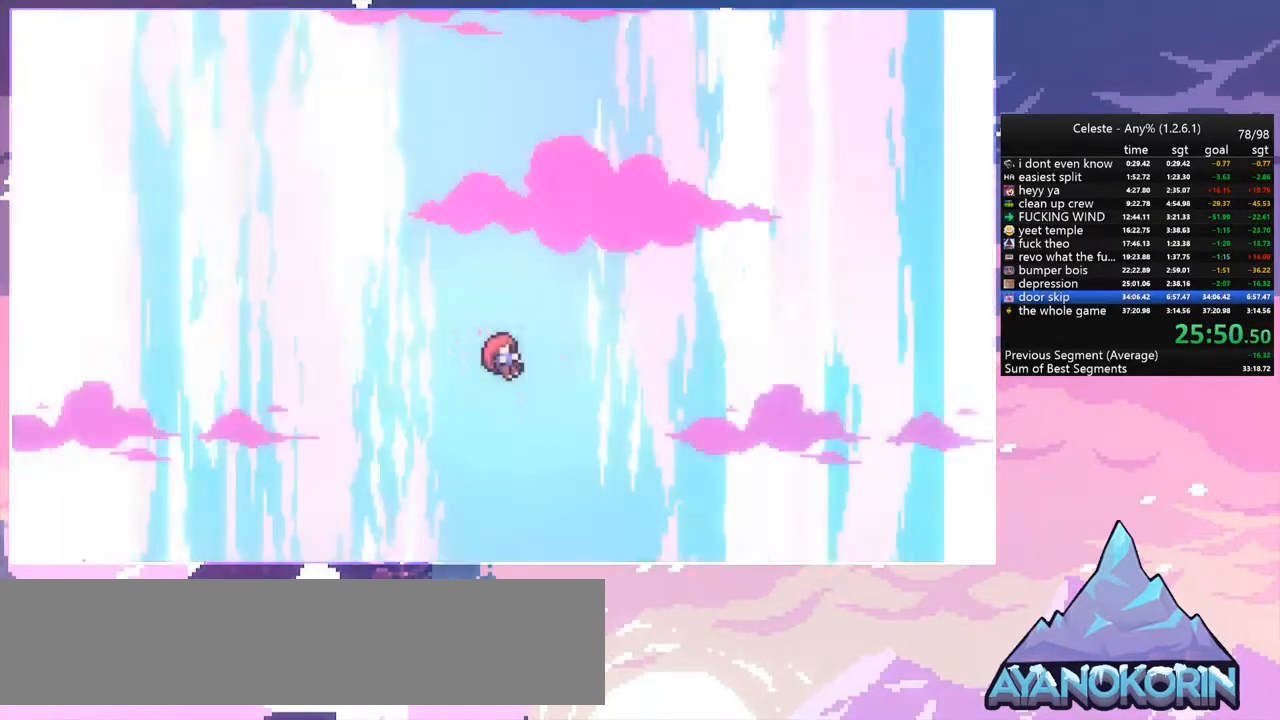
{"keys": [], "events": []}
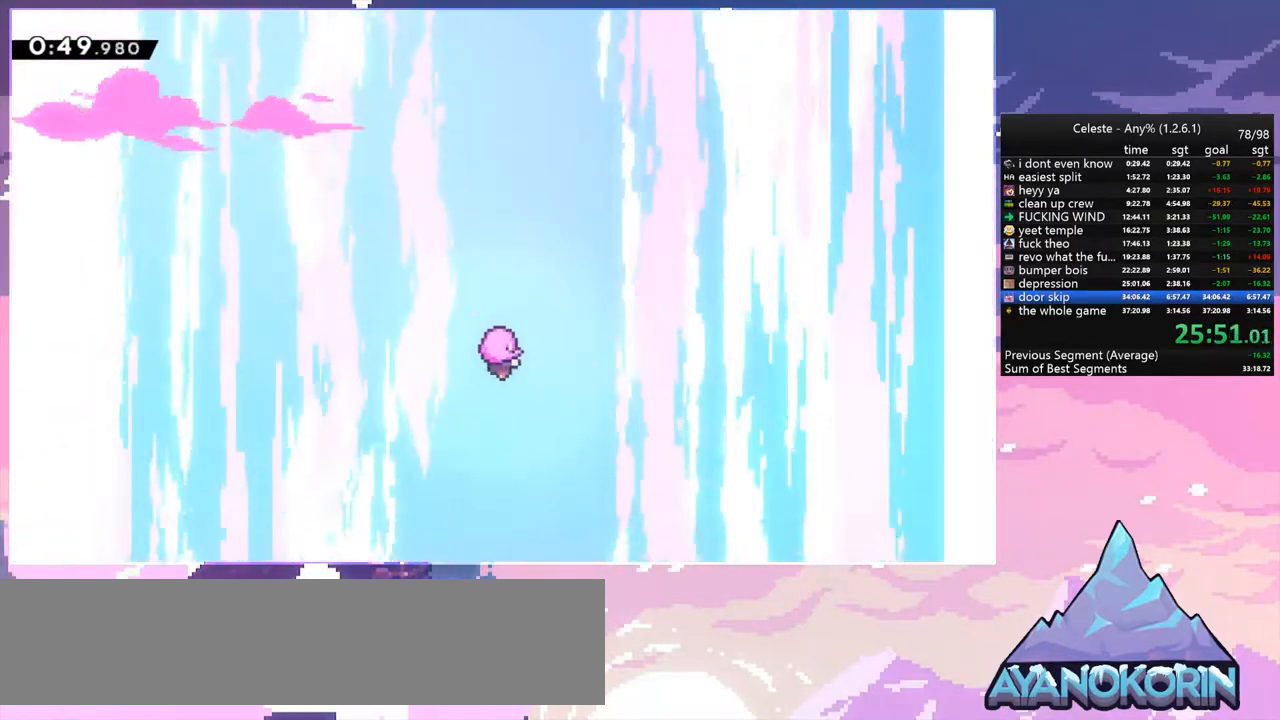
{"keys": [], "events": []}
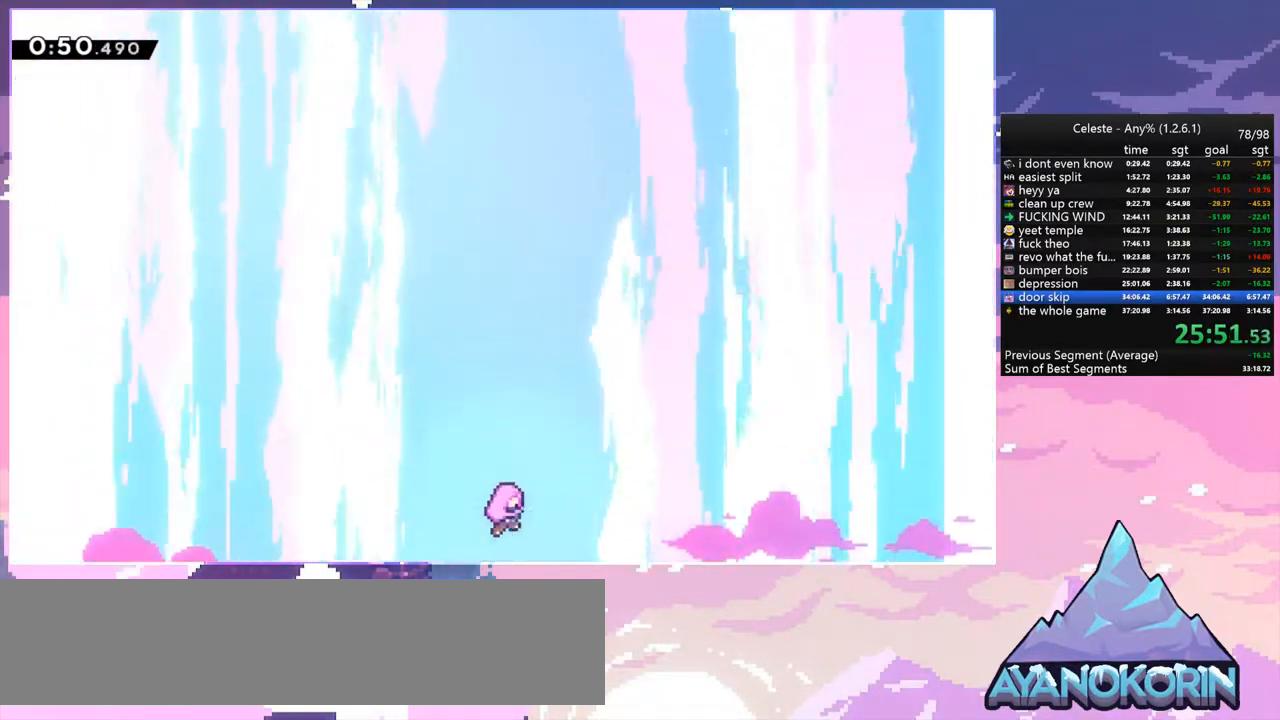
{"keys": [], "events": []}
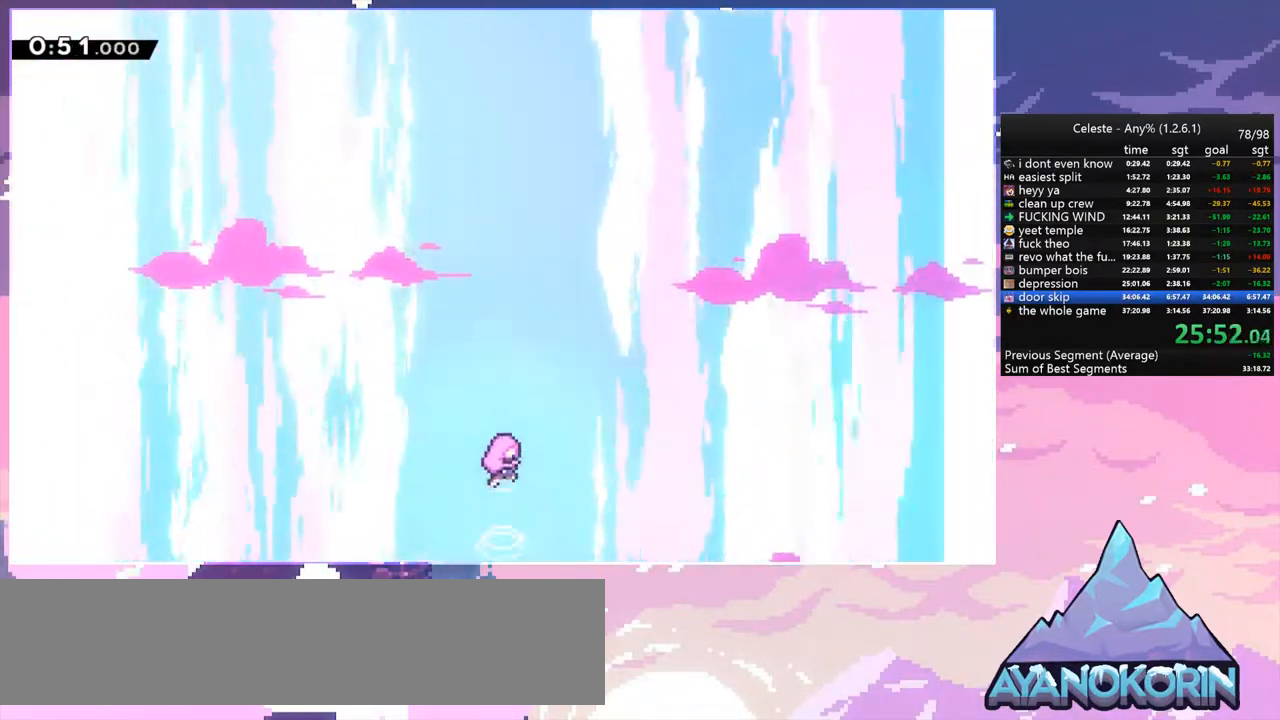
{"keys": [], "events": []}
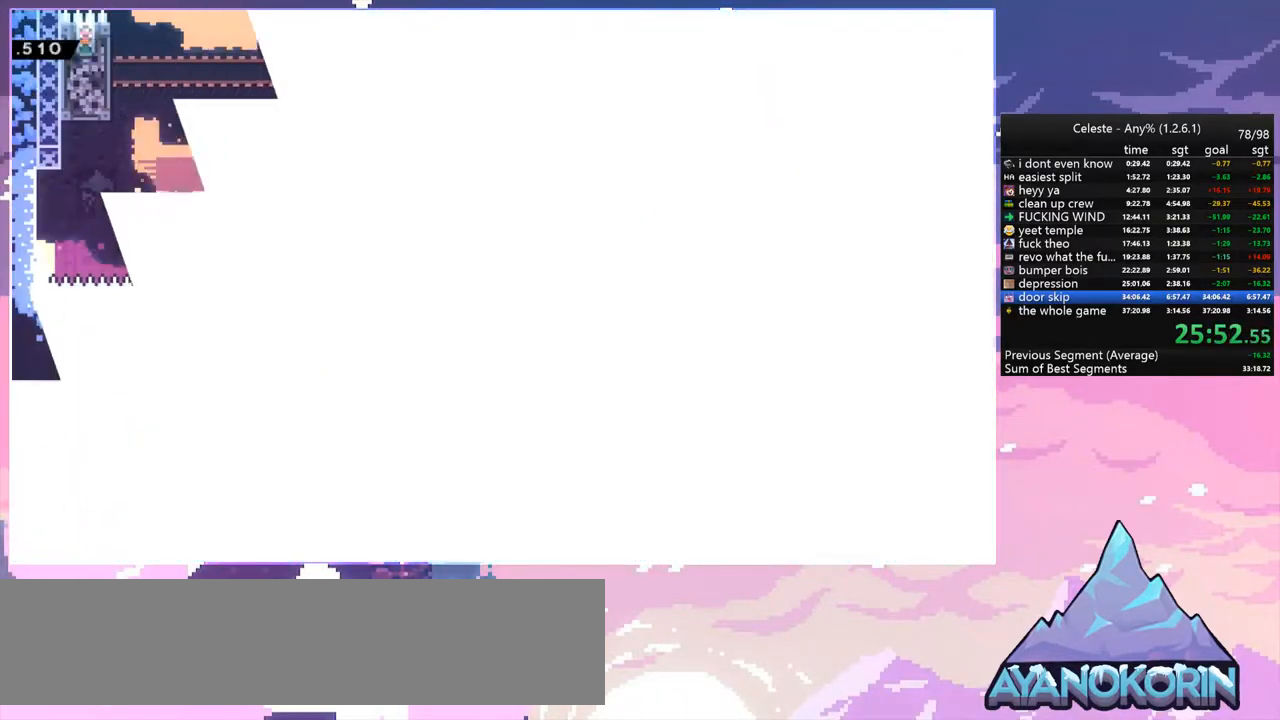
{"keys": [], "events": []}
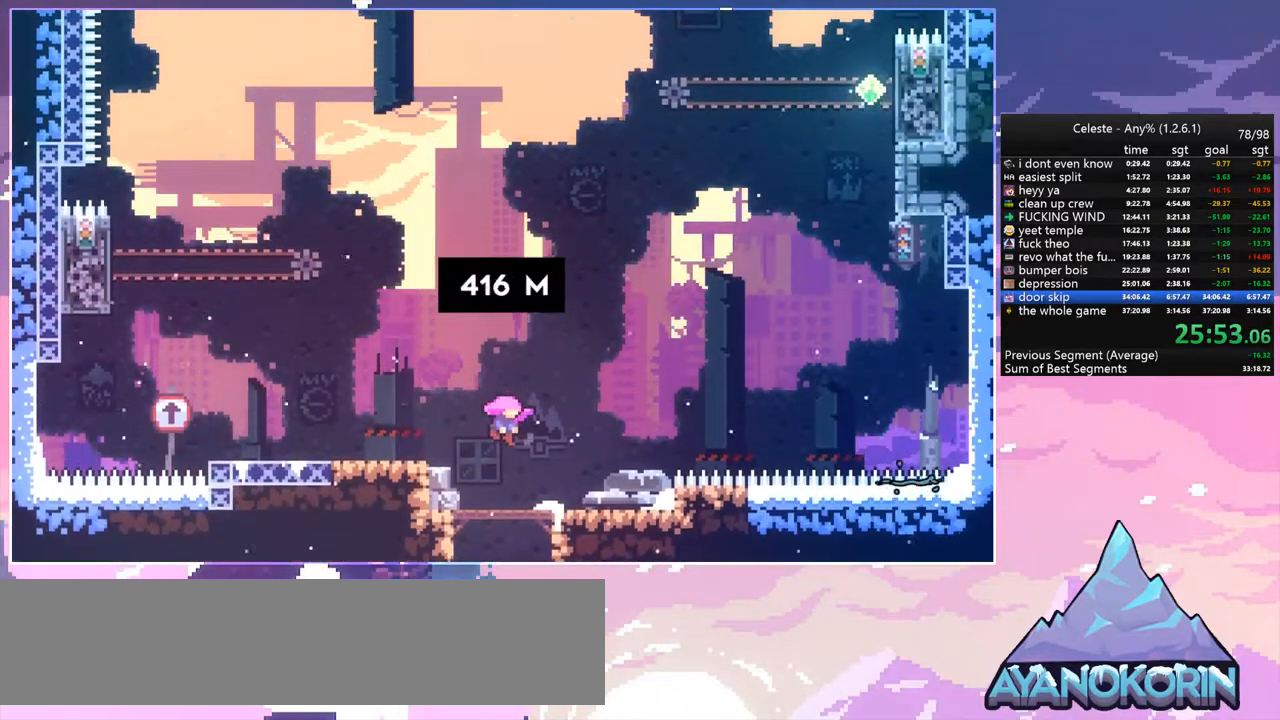
{"keys": ["left"], "events": [[383, "left", "down"]]}
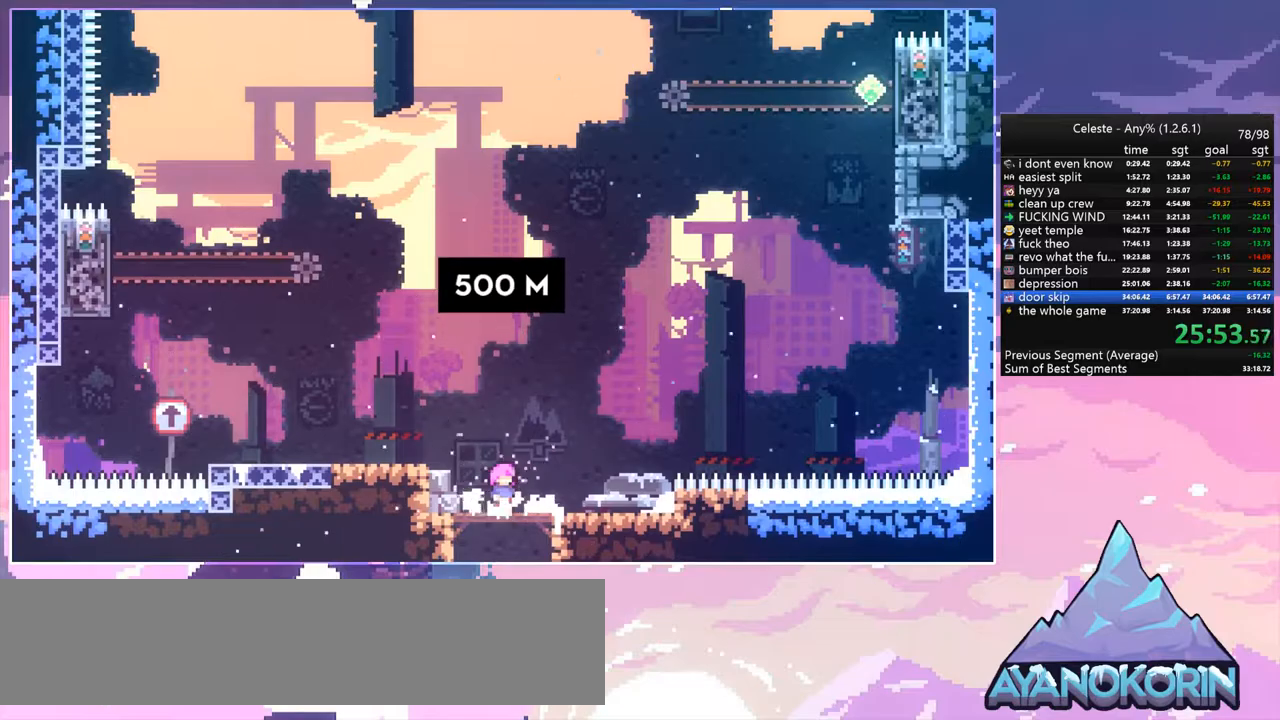
{"keys": ["jump", "left"], "events": [[117, "jump", "down"], [267, "dash", "down"], [267, "jump", "up"], [450, "jump", "down"], [500, "dash", "up"]]}
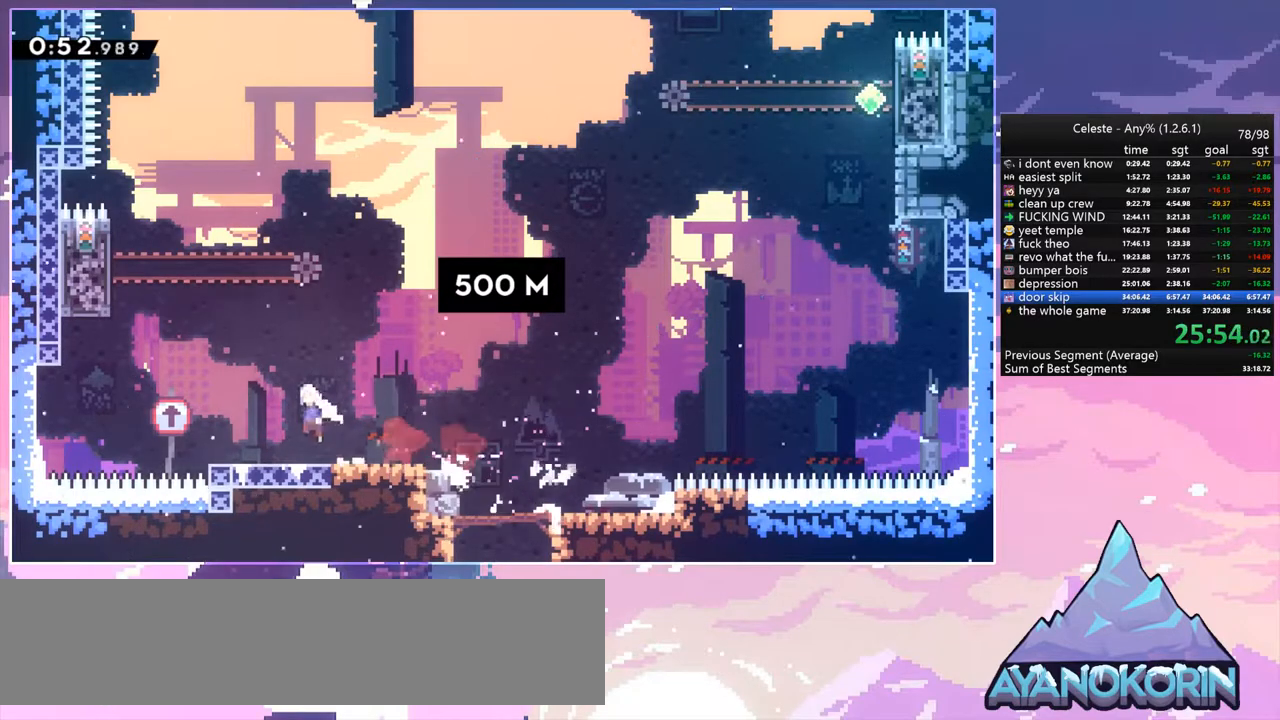
{"keys": ["dash", "up"], "events": [[317, "dash", "down"], [317, "jump", "up"], [317, "left", "up"], [317, "up", "down"]]}
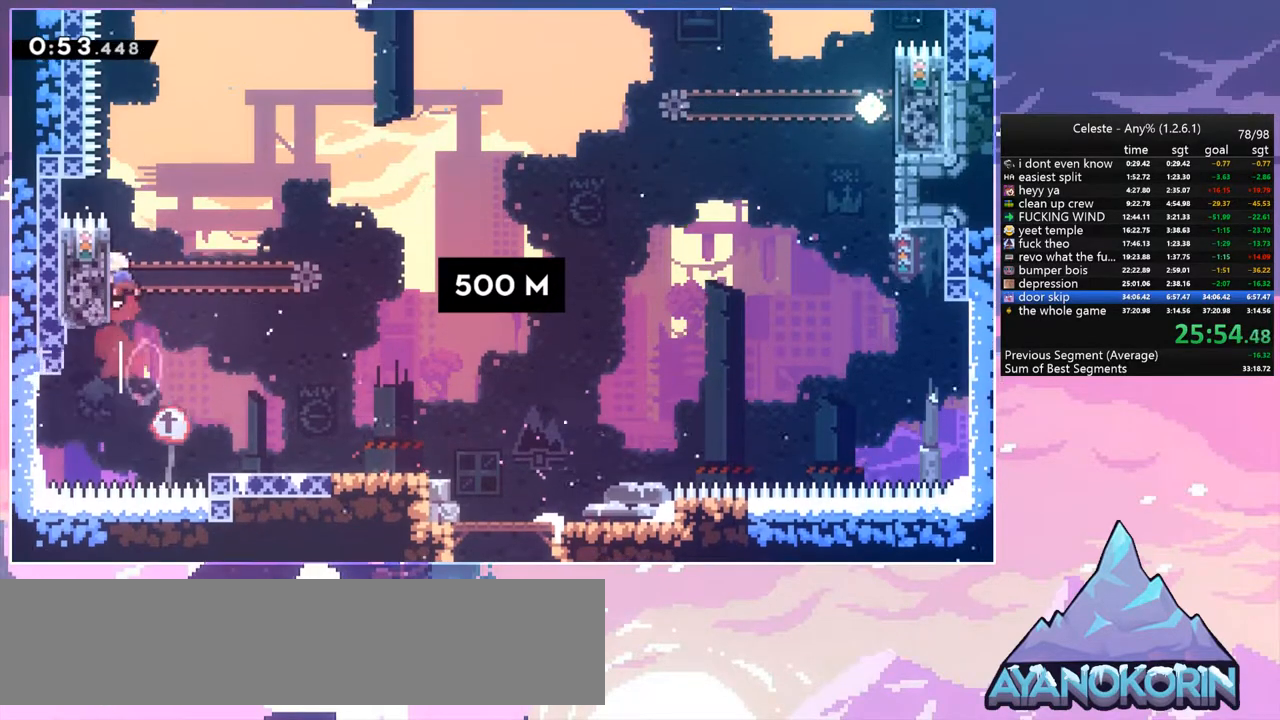
{"keys": ["dash", "up"], "events": [[50, "jump", "down"], [150, "dash", "up"], [150, "right", "down"], [250, "right", "up"], [333, "dash", "down"], [383, "jump", "up"]]}
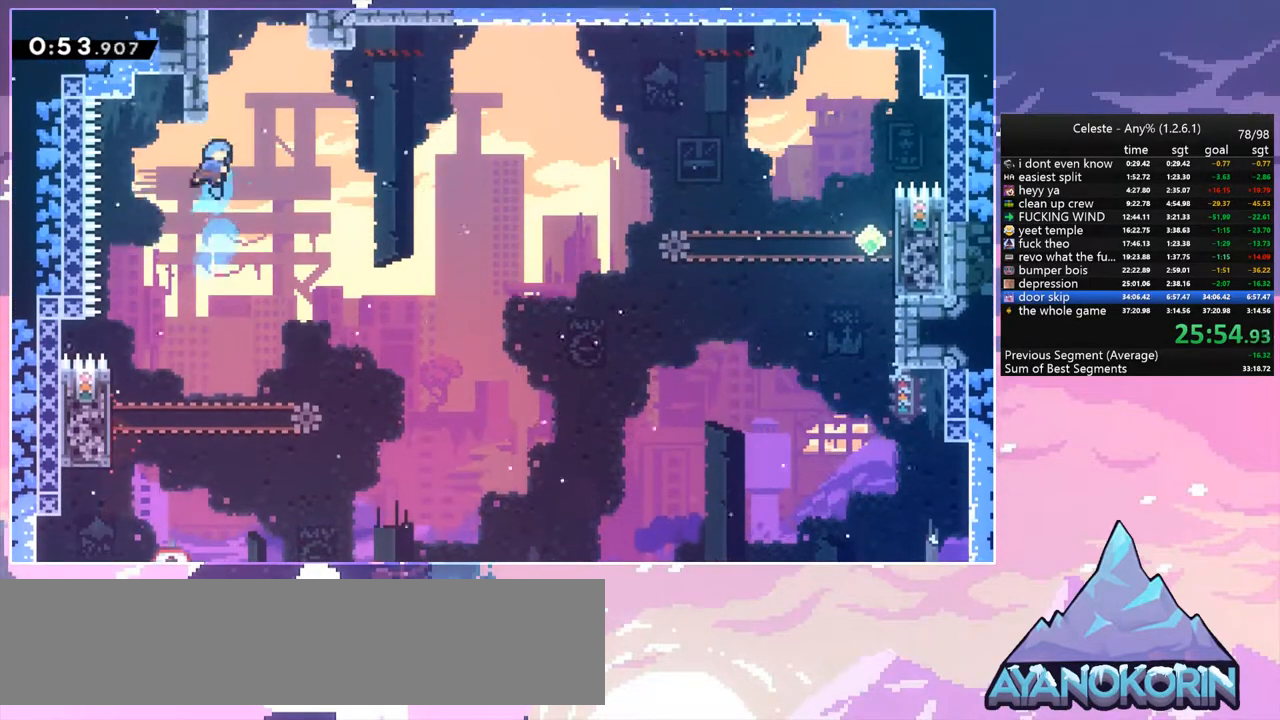
{"keys": ["grab", "jump", "right", "up"], "events": [[117, "jump", "down"], [217, "dash", "up"], [267, "right", "down"], [400, "grab", "down"]]}
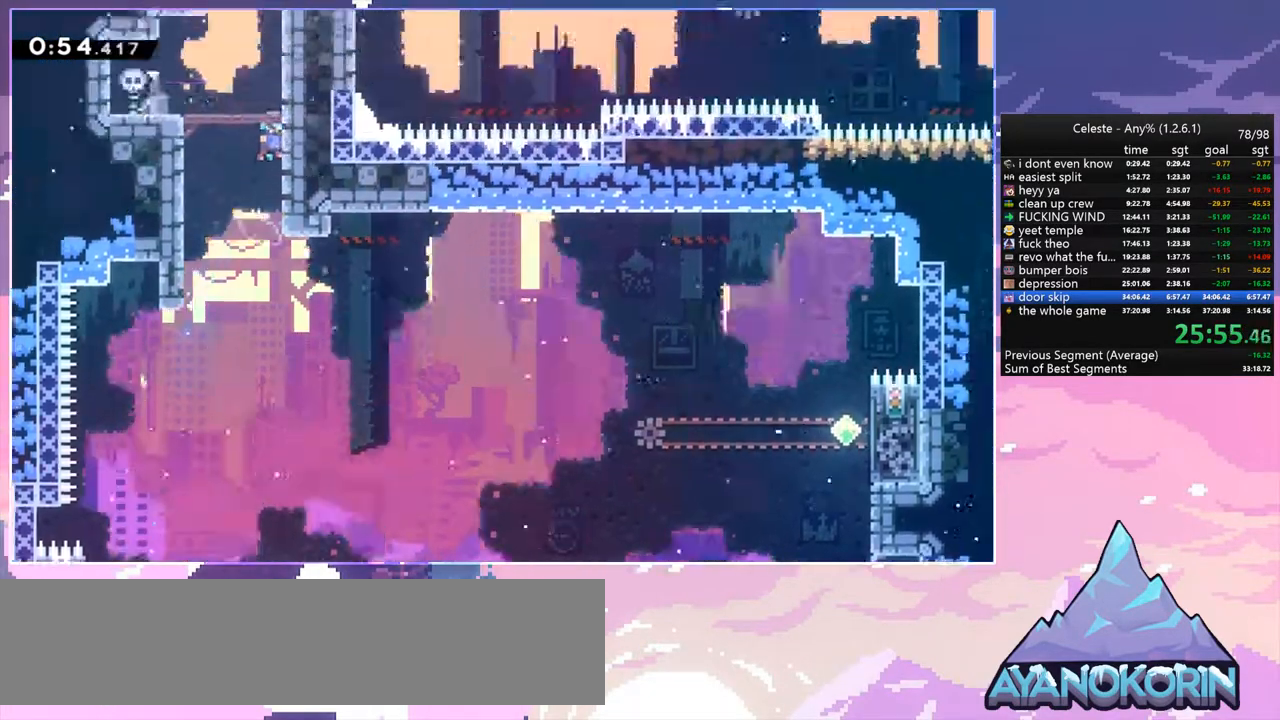
{"keys": ["grab", "jump", "right", "up"], "events": []}
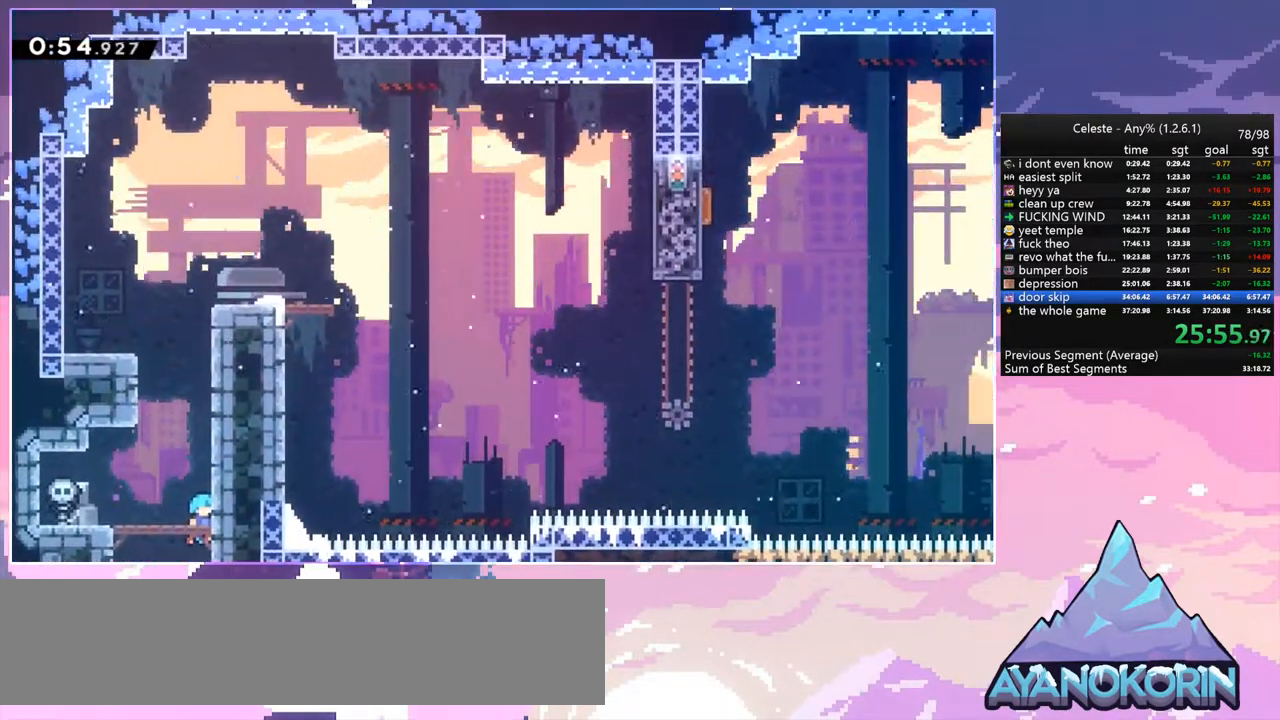
{"keys": ["dash", "up"], "events": [[50, "jump", "up"], [300, "jump", "down"], [383, "grab", "up"], [383, "right", "up"], [433, "dash", "down"], [483, "jump", "up"]]}
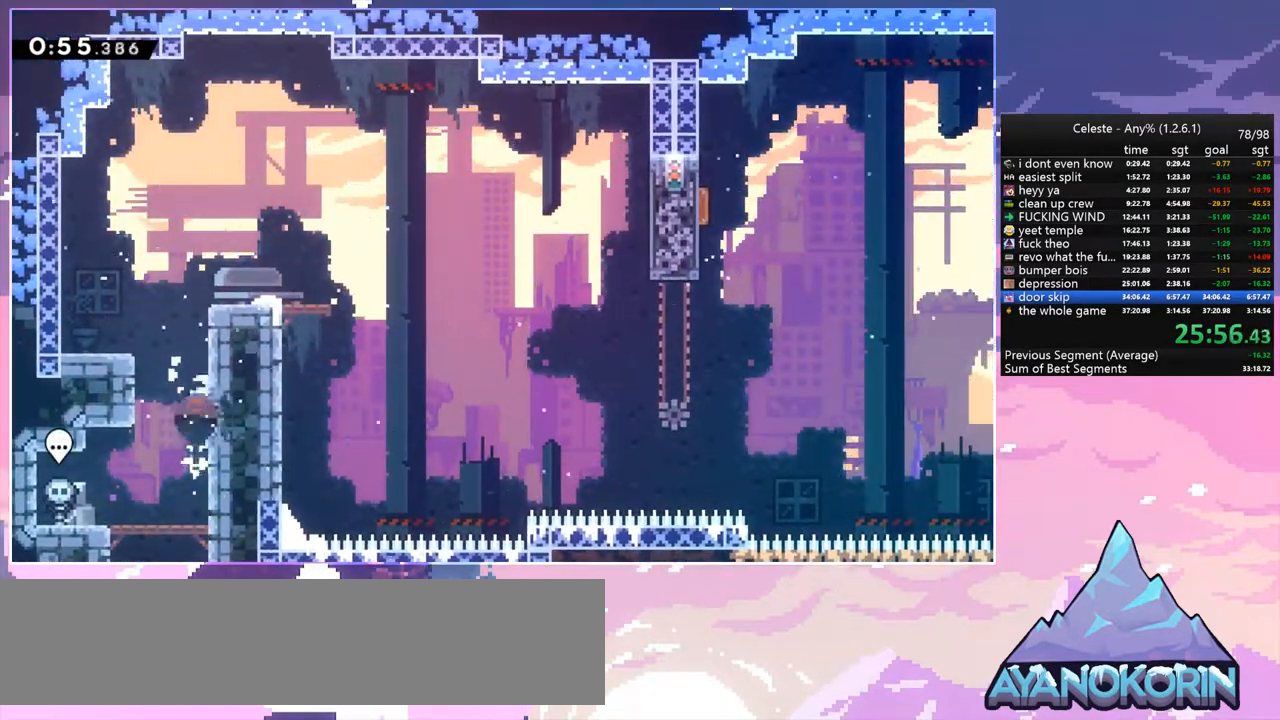
{"keys": ["dash", "down", "right"], "events": [[117, "dash", "up"], [167, "right", "down"], [217, "up", "up"], [300, "down", "down"], [350, "dash", "down"]]}
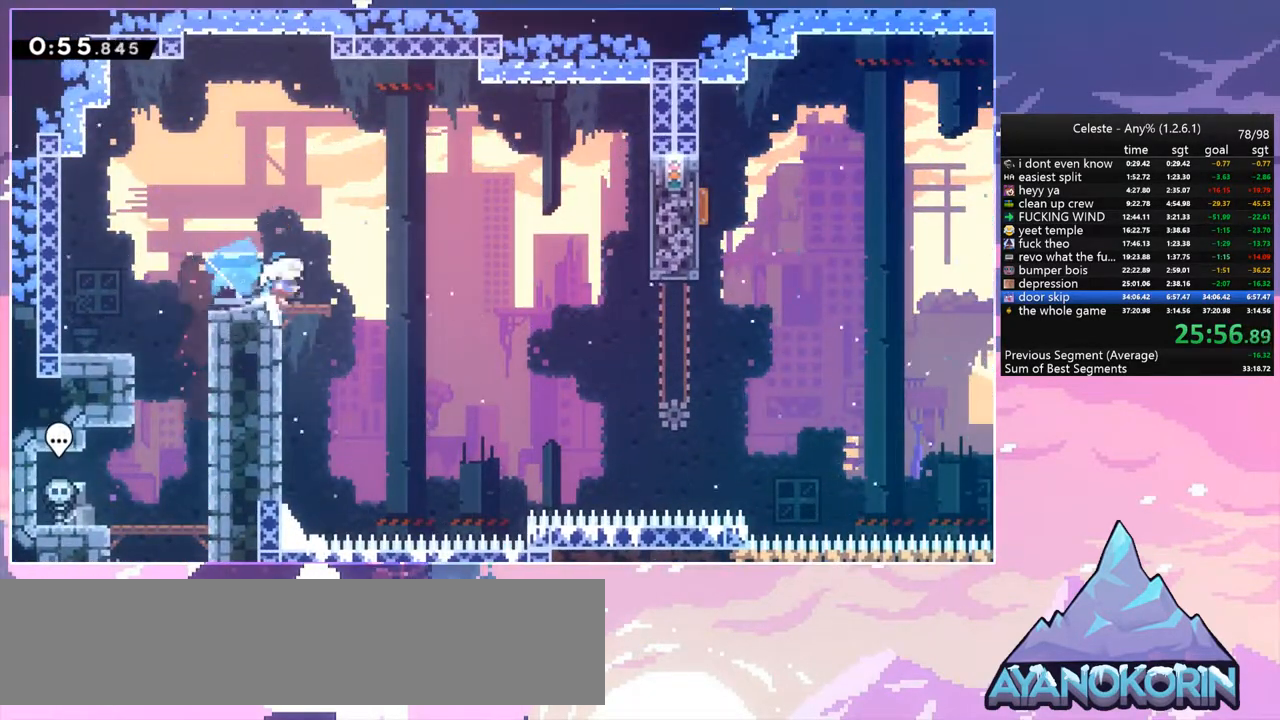
{"keys": ["right", "up"], "events": [[50, "jump", "down"], [133, "dash", "up"], [133, "down", "up"], [133, "jump", "up"], [417, "up", "down"]]}
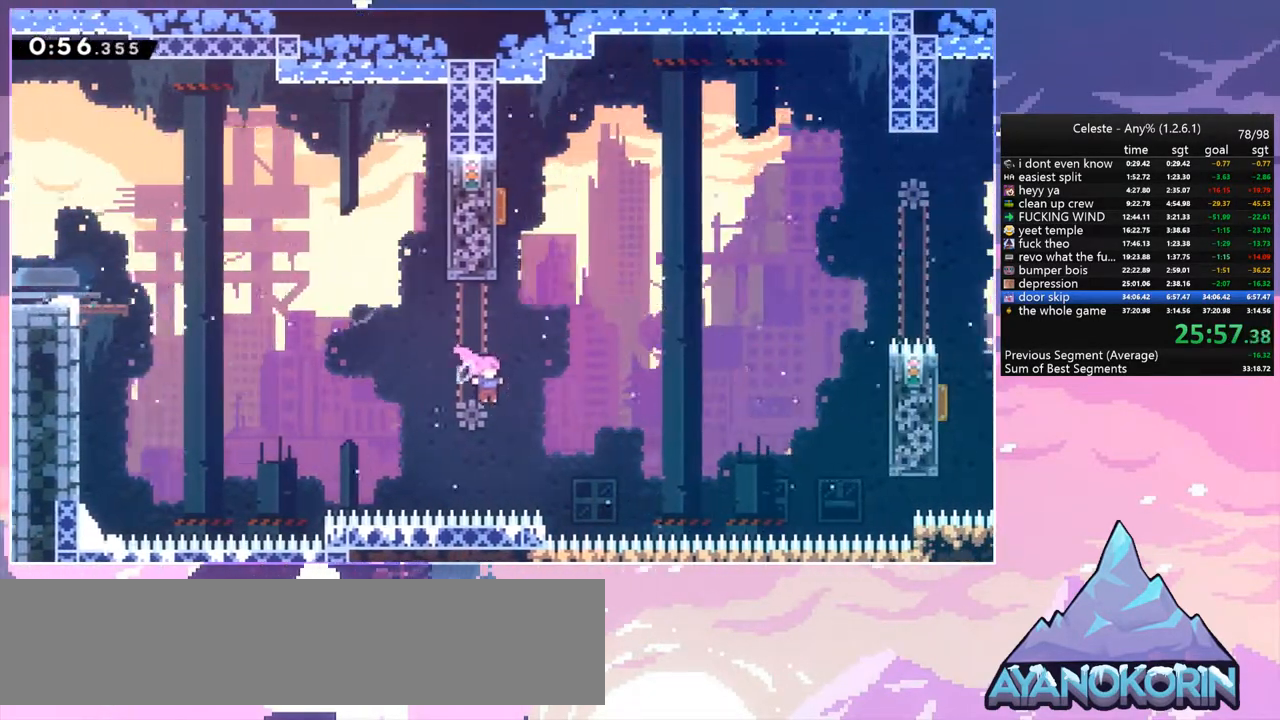
{"keys": ["left", "up"], "events": [[17, "dash", "down"], [200, "dash", "up"], [250, "left", "down"], [250, "right", "up"], [333, "dash", "down"], [483, "dash", "up"]]}
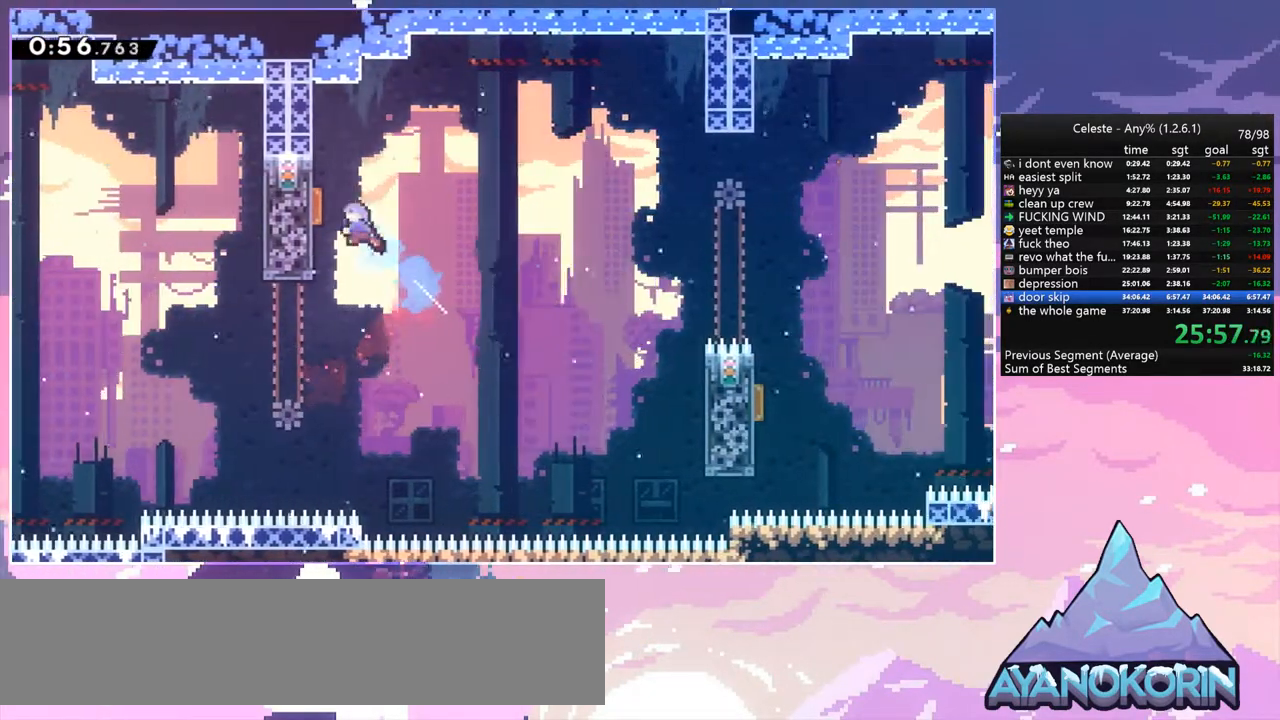
{"keys": ["right"], "events": [[117, "left", "up"], [117, "right", "down"], [117, "up", "up"]]}
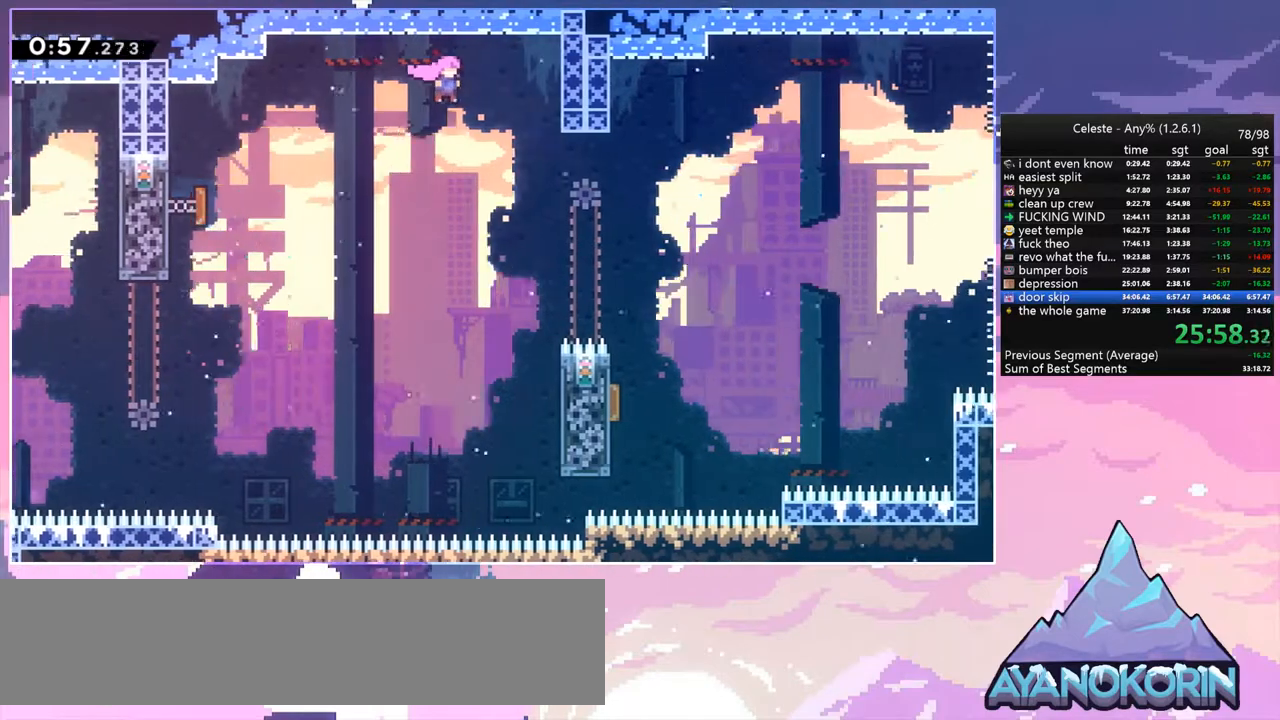
{"keys": ["down", "right"], "events": [[83, "down", "down"], [133, "dash", "down"], [267, "dash", "up"]]}